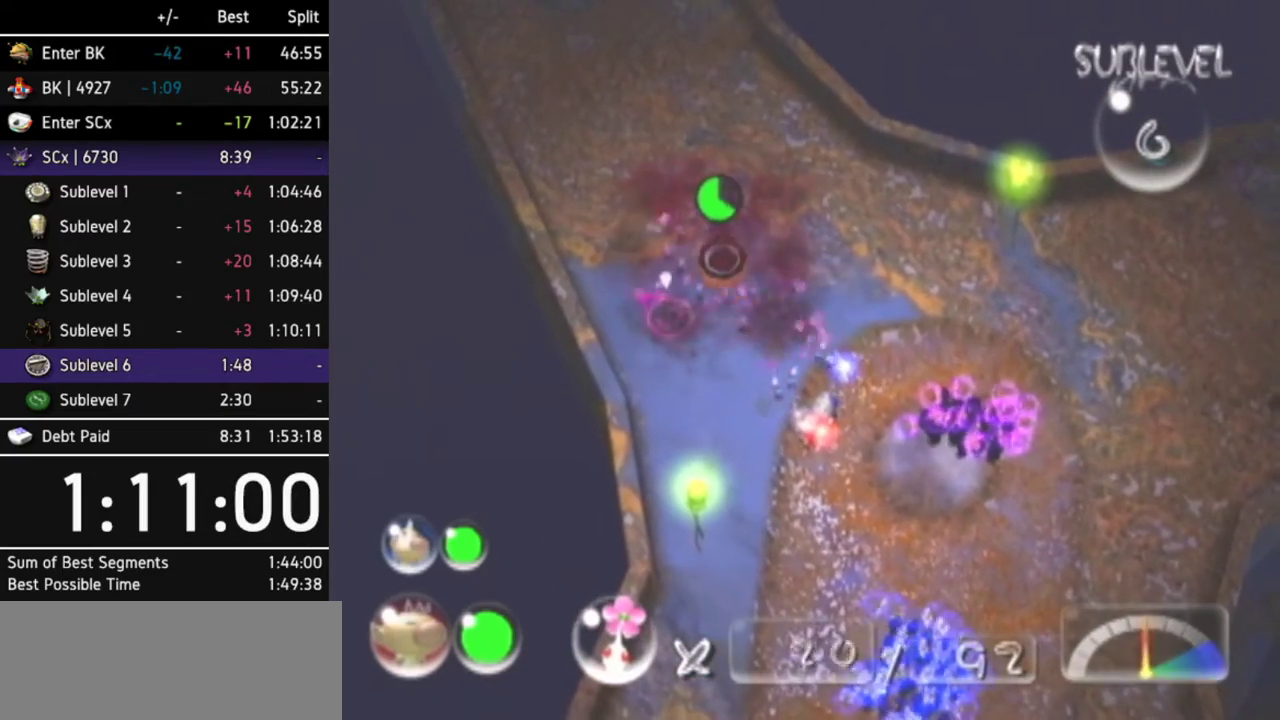
Gameplay with a controller (Nintendo layout); each line is a JSON object with the inputs held at the frame after it. "events" lists button and stick changes between this image and that frame as [ms after this image, input, new state], when the widget could be followed in between. Not read: L3 R3 Y other_buttons.
{"buttons": [], "left_stick": "down", "right_stick": "up-left", "events": [[100, "right_stick", "up-left"], [233, "right_stick", "down-left"], [267, "left_stick", "down-left"], [300, "right_stick", "right"], [400, "right_stick", "up"], [433, "left_stick", "down"], [467, "right_stick", "up-left"]]}
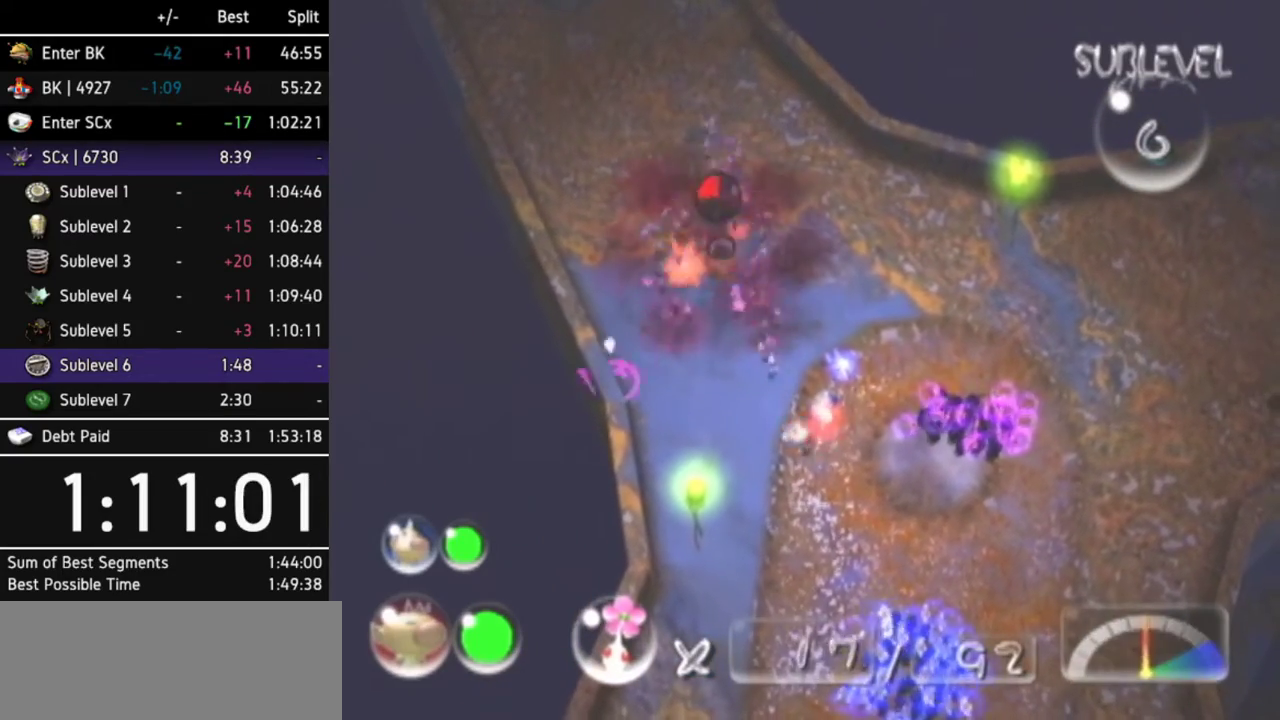
{"buttons": ["B"], "left_stick": "down-right", "right_stick": "center", "events": [[33, "right_stick", "center"], [200, "left_stick", "down-right"], [333, "B", "down"], [333, "left_stick", "right"], [433, "left_stick", "down-right"]]}
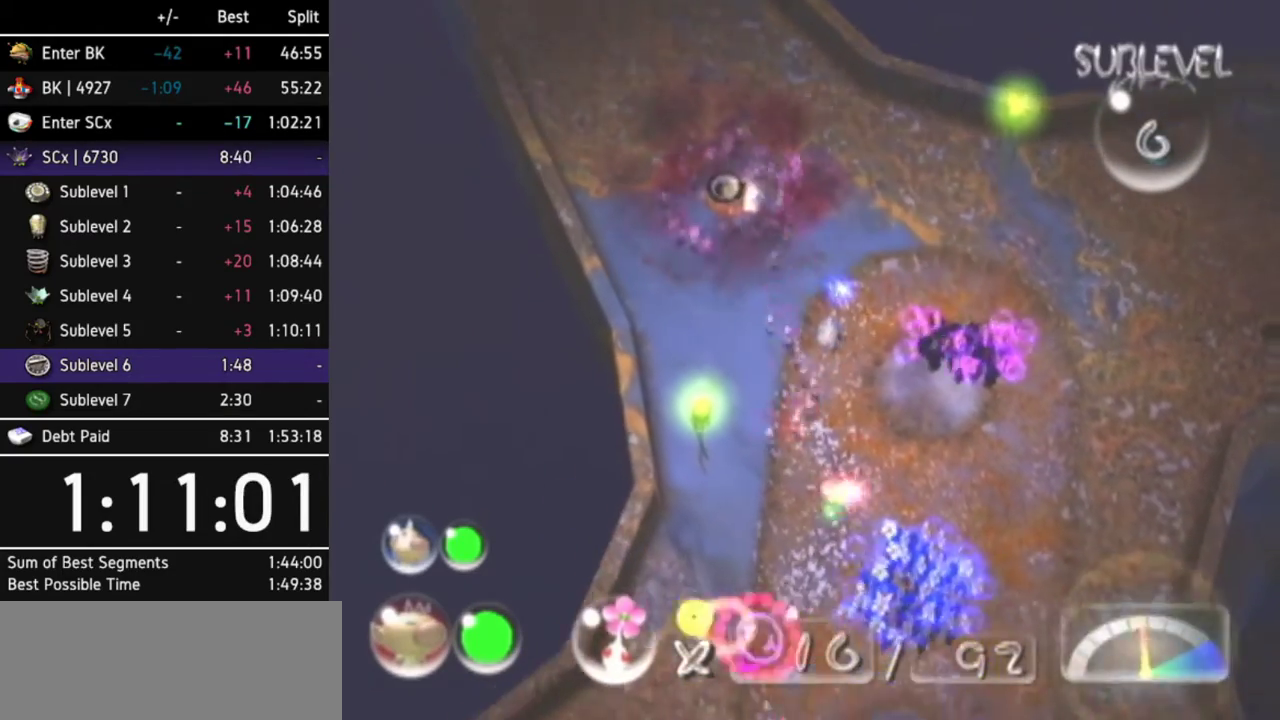
{"buttons": ["B"], "left_stick": "up-left", "right_stick": "center", "events": [[33, "left_stick", "up-right"], [133, "left_stick", "up"], [500, "left_stick", "up-left"]]}
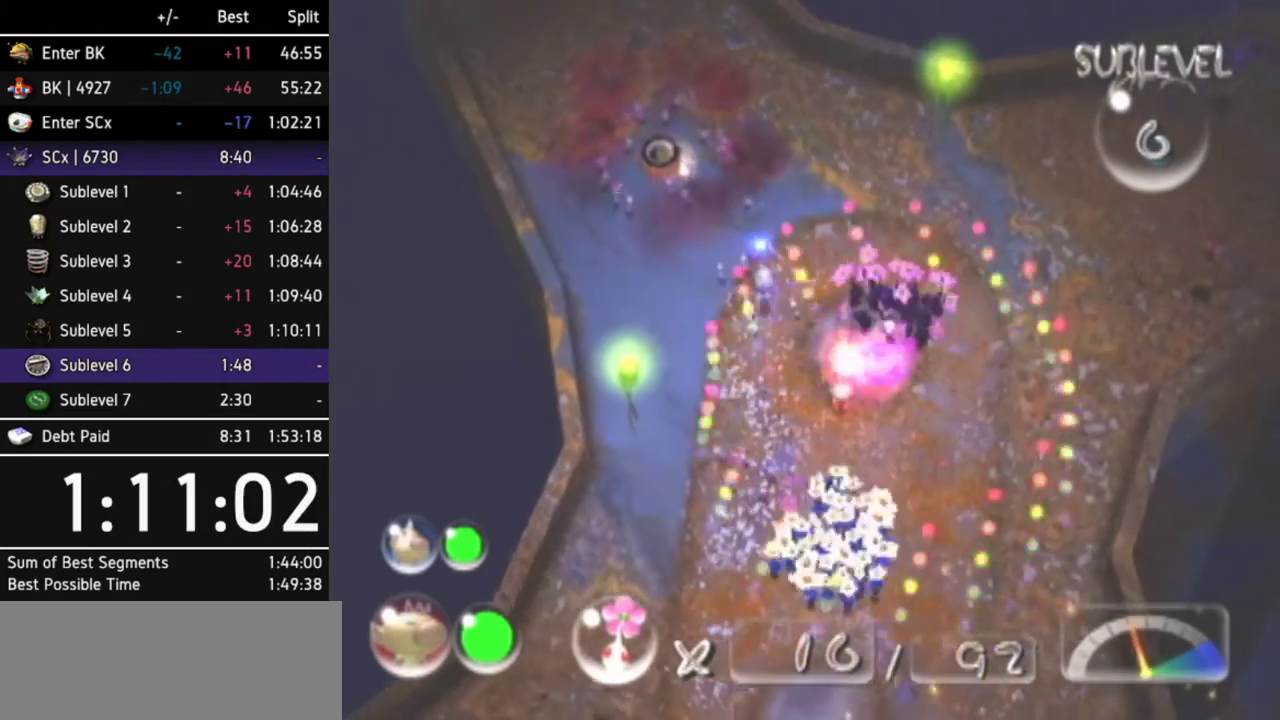
{"buttons": ["B"], "left_stick": "up-left", "right_stick": "center"}
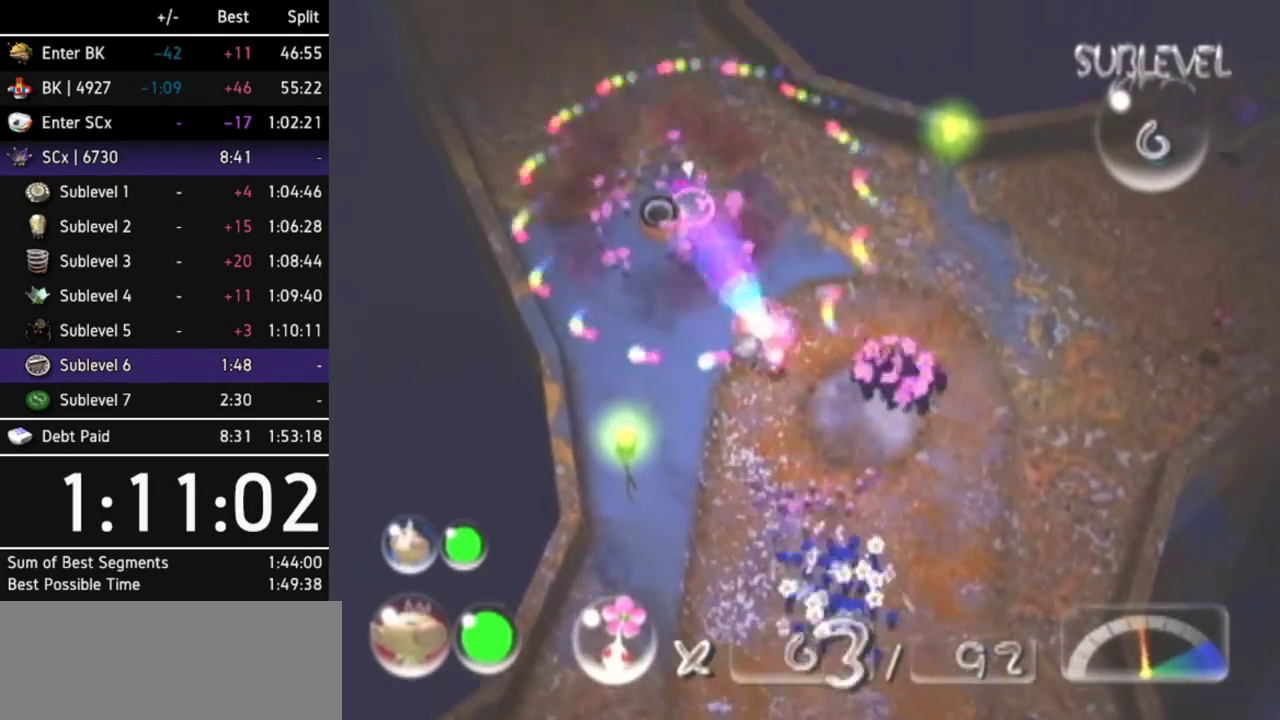
{"buttons": ["A"], "left_stick": "up-left", "right_stick": "center", "events": [[67, "B", "up"], [167, "A", "down"]]}
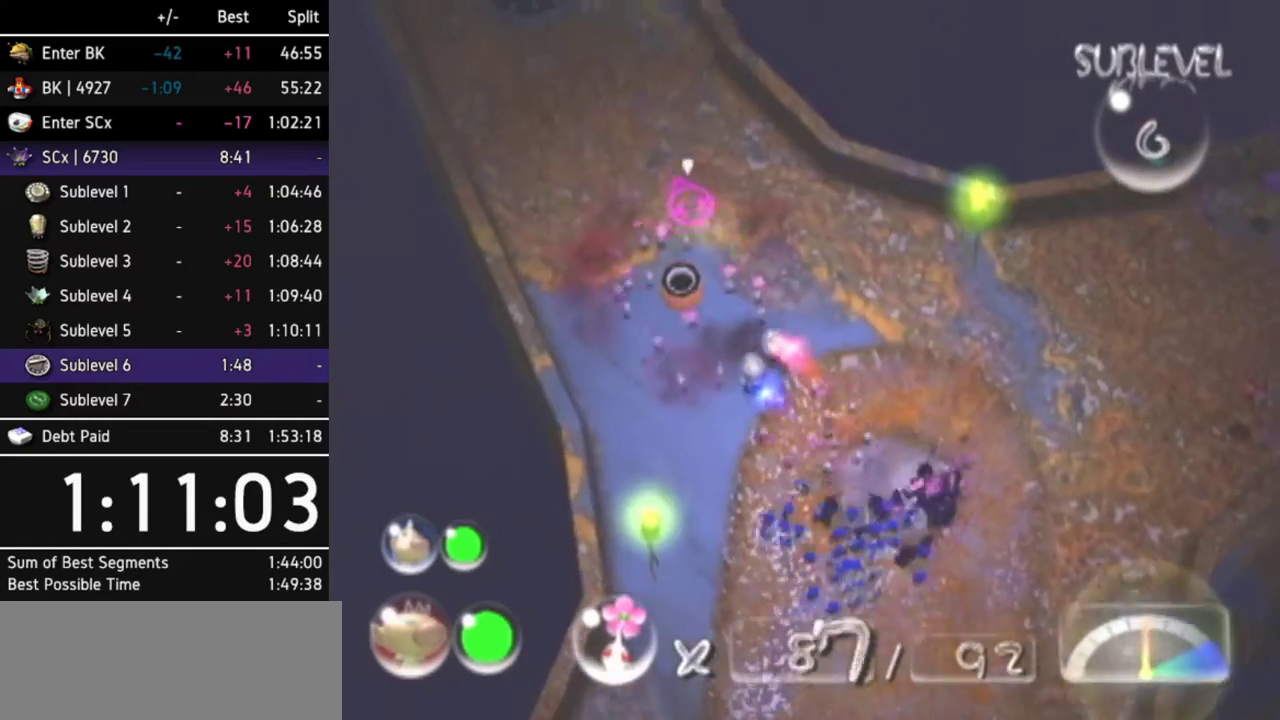
{"buttons": ["A"], "left_stick": "up-left", "right_stick": "center"}
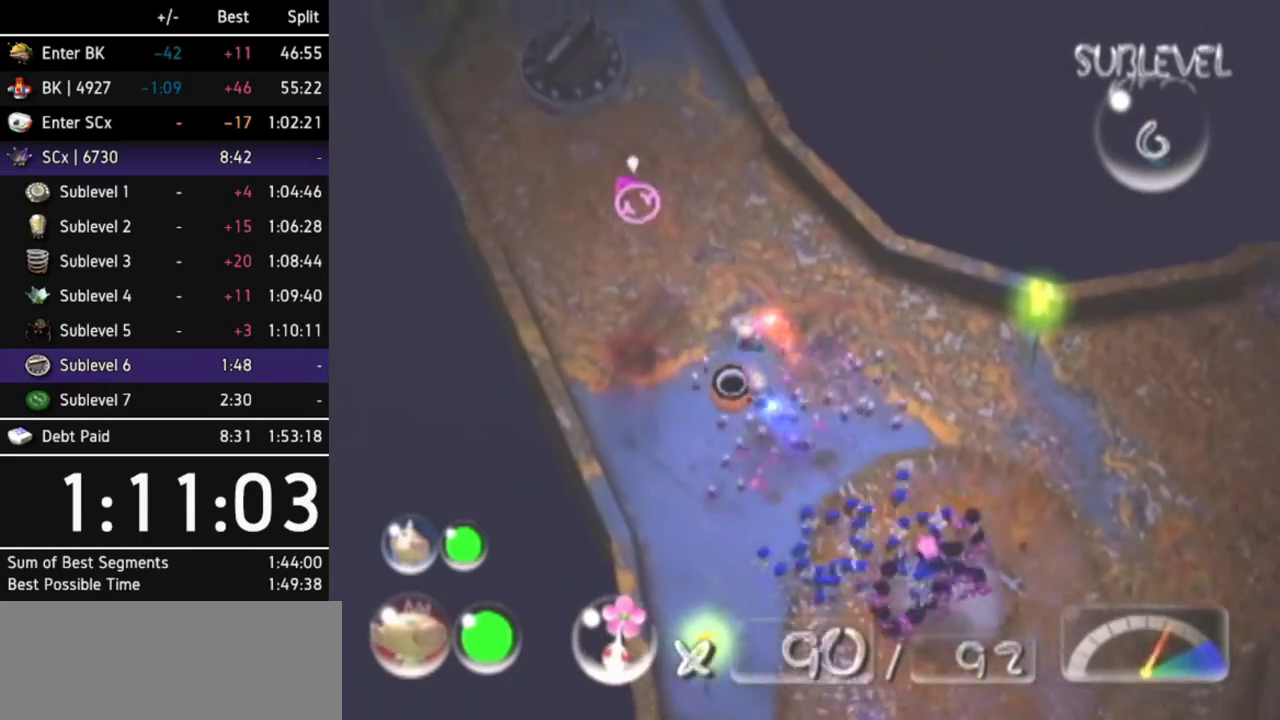
{"buttons": ["A"], "left_stick": "center", "right_stick": "center", "events": [[33, "left_stick", "center"], [167, "DPAD_LEFT", "down"], [300, "DPAD_LEFT", "up"]]}
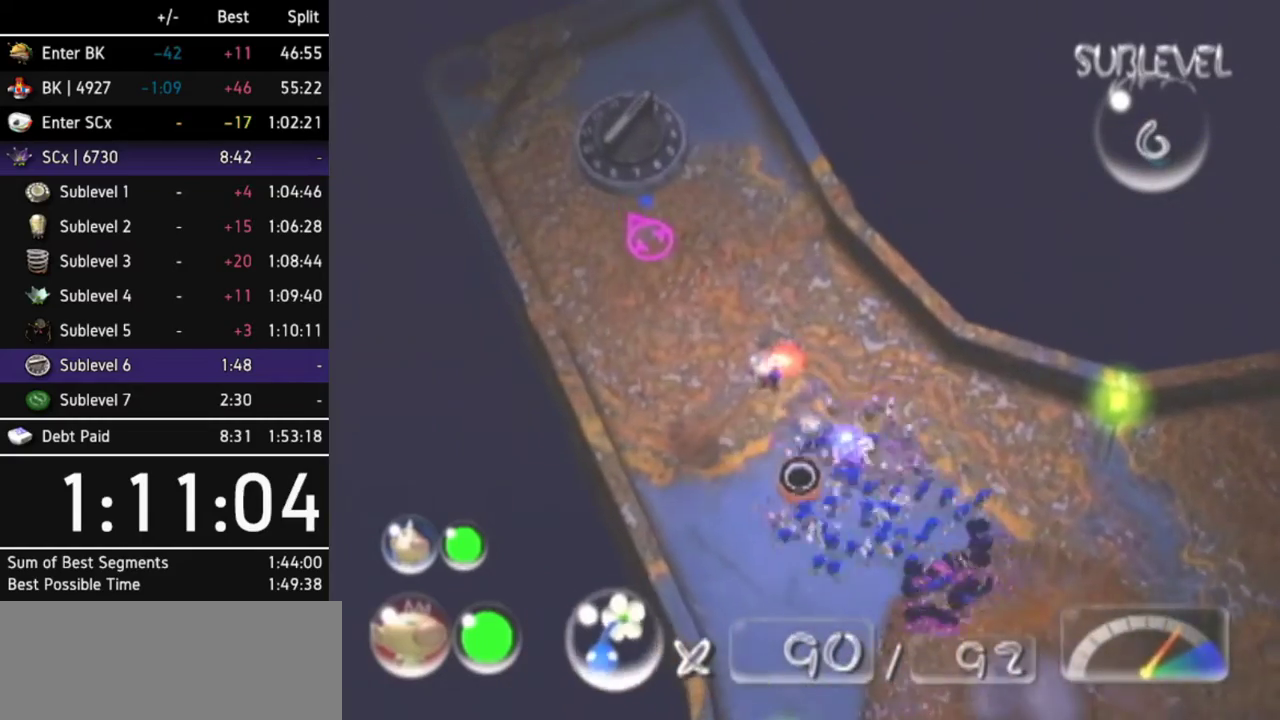
{"buttons": ["A"], "left_stick": "center", "right_stick": "center", "events": [[267, "left_stick", "up"], [467, "left_stick", "center"]]}
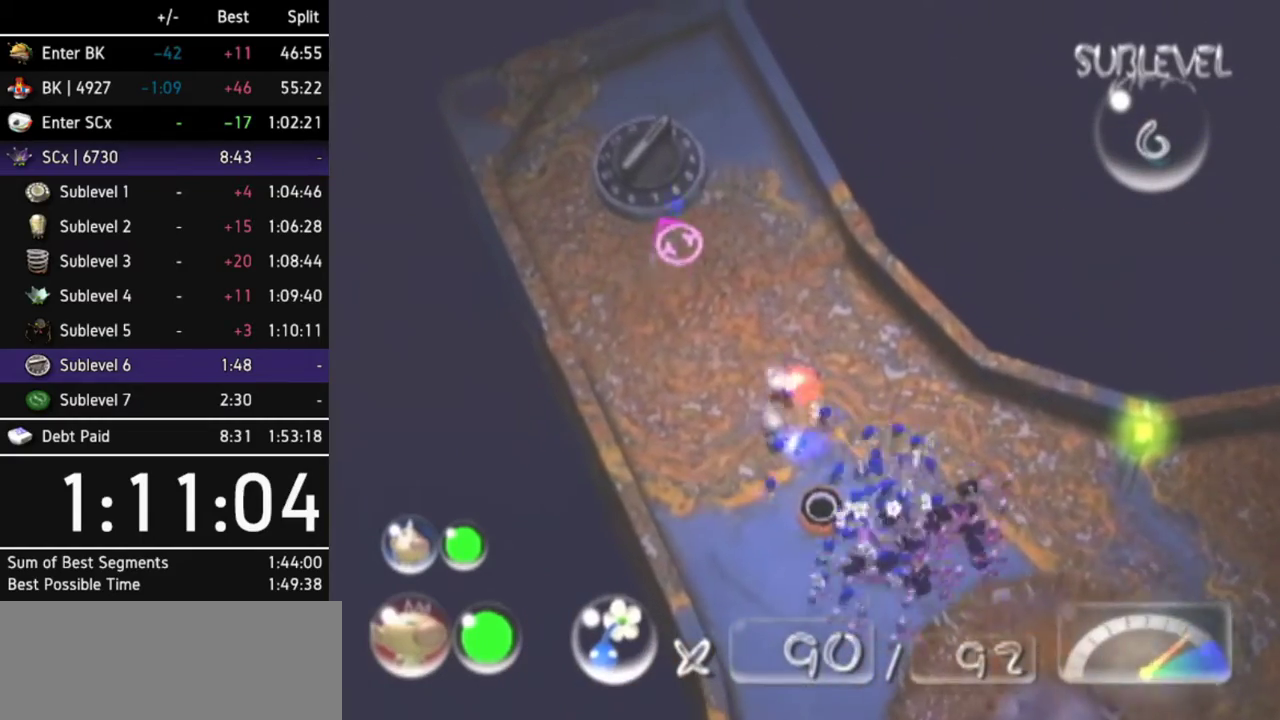
{"buttons": ["A"], "left_stick": "center", "right_stick": "center", "events": [[400, "A", "up"], [500, "A", "down"]]}
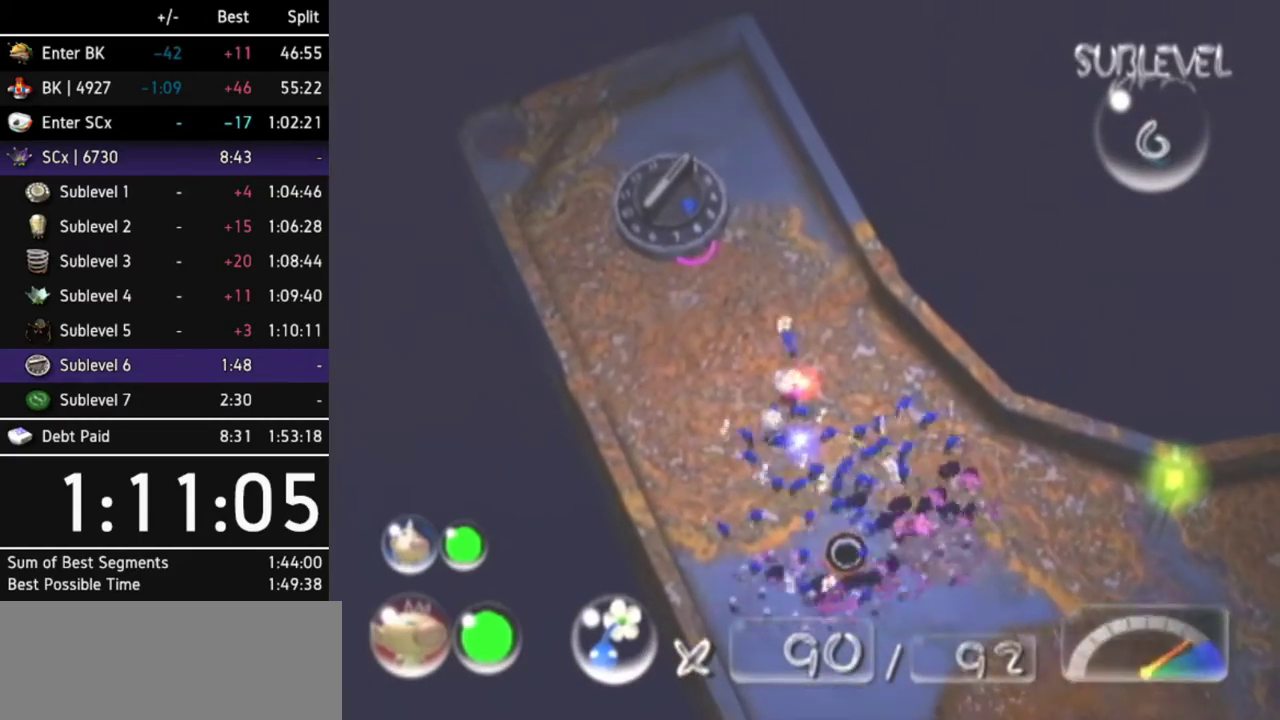
{"buttons": ["A"], "left_stick": "center", "right_stick": "center", "events": [[33, "A", "up"], [133, "A", "down"], [167, "A", "up"], [267, "A", "down"], [300, "A", "up"], [367, "A", "down"], [433, "A", "up"], [500, "A", "down"]]}
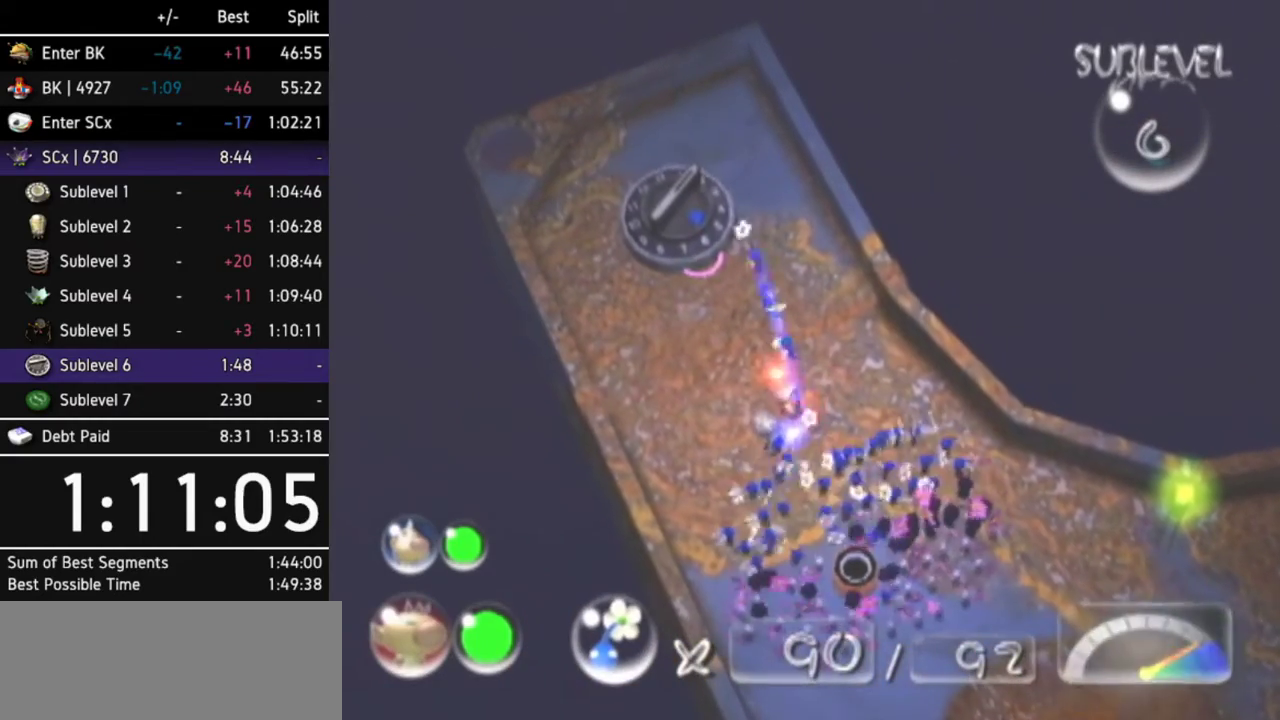
{"buttons": [], "left_stick": "center", "right_stick": "center", "events": [[33, "A", "up"], [133, "A", "down"], [167, "A", "up"], [267, "A", "down"], [300, "A", "up"], [367, "A", "down"], [433, "A", "up"]]}
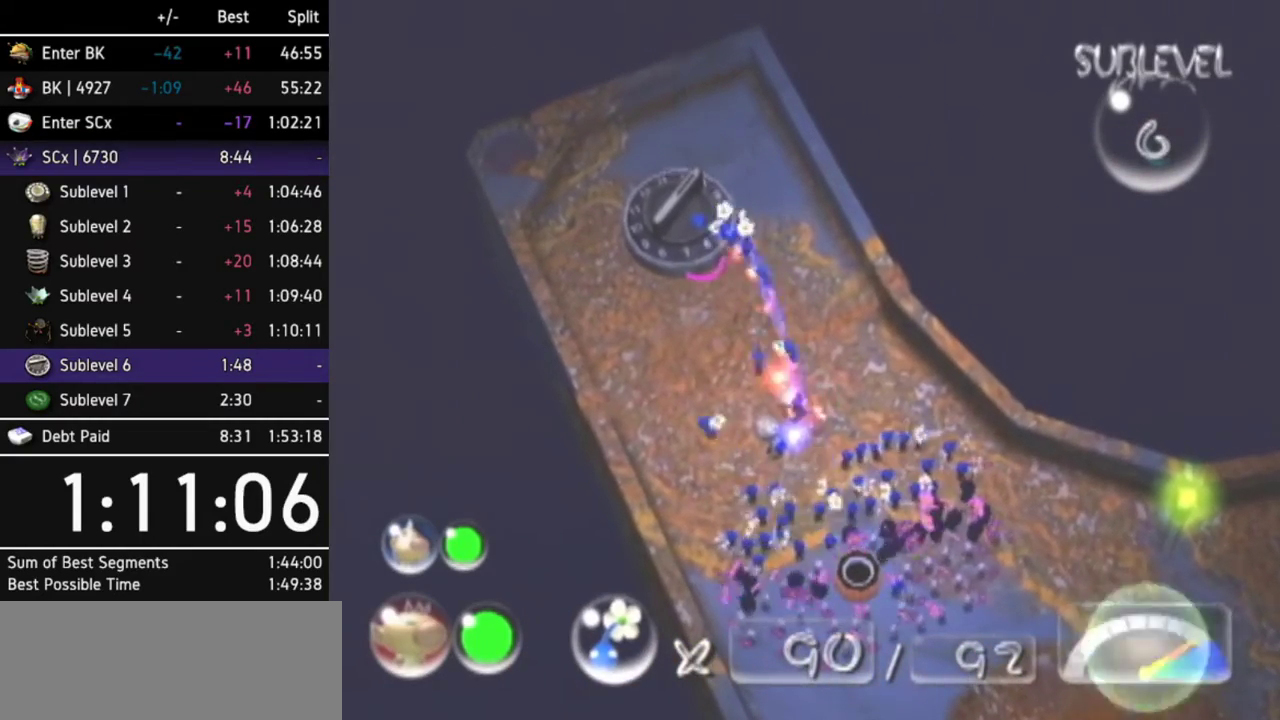
{"buttons": ["A", "DPAD_LEFT"], "left_stick": "center", "right_stick": "center", "events": [[300, "A", "down"], [467, "DPAD_LEFT", "down"]]}
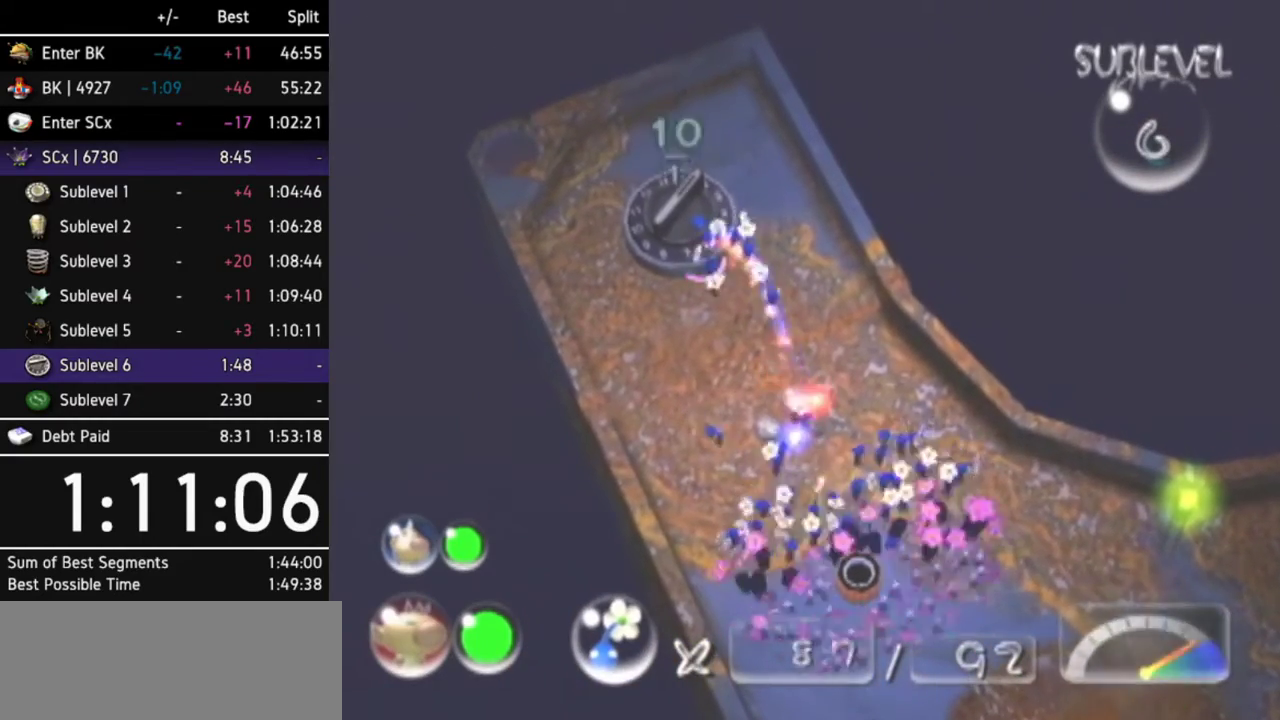
{"buttons": ["A", "DPAD_LEFT"], "left_stick": "center", "right_stick": "center", "events": [[133, "DPAD_LEFT", "up"], [400, "DPAD_LEFT", "down"]]}
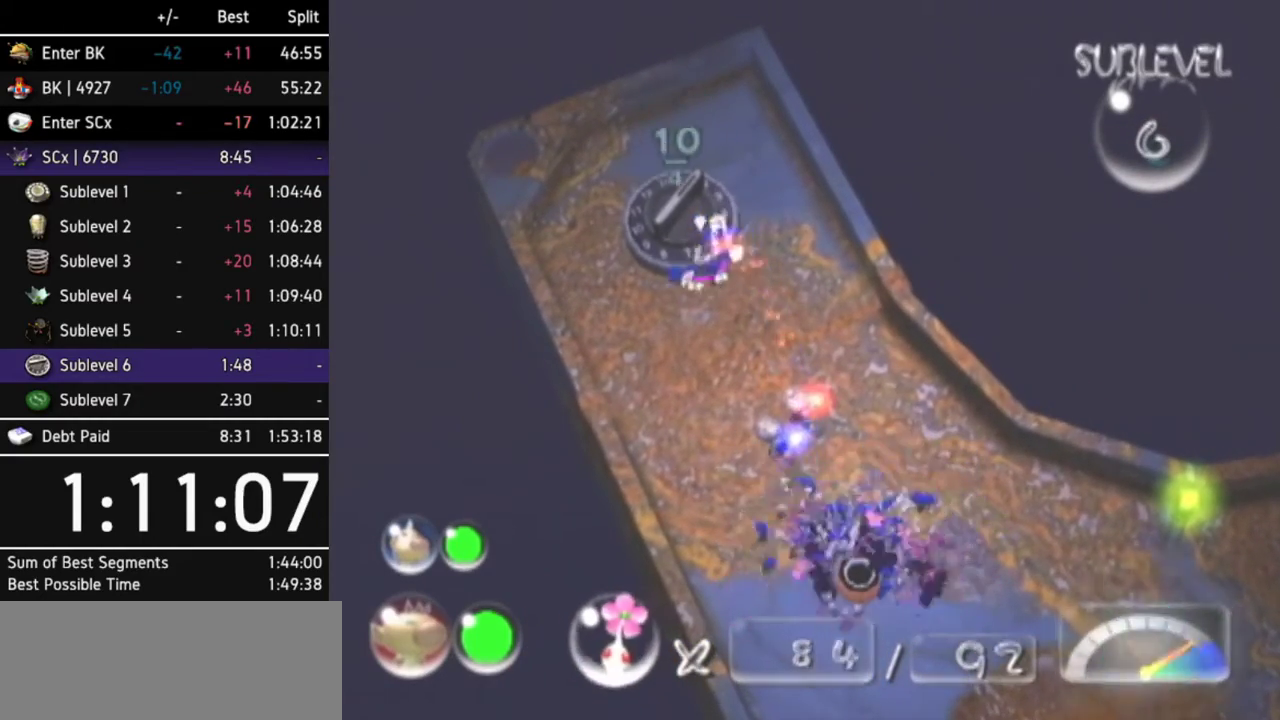
{"buttons": ["A"], "left_stick": "center", "right_stick": "center", "events": [[67, "DPAD_LEFT", "up"]]}
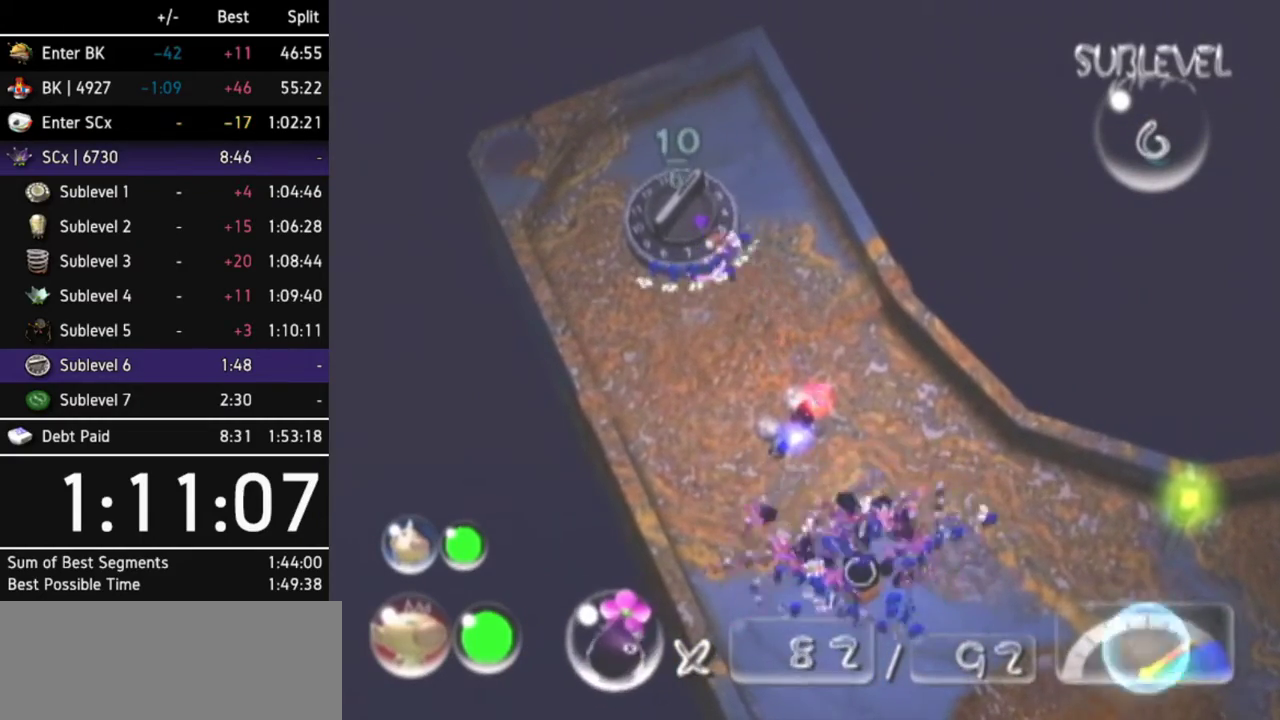
{"buttons": [], "left_stick": "center", "right_stick": "center", "events": [[500, "A", "up"]]}
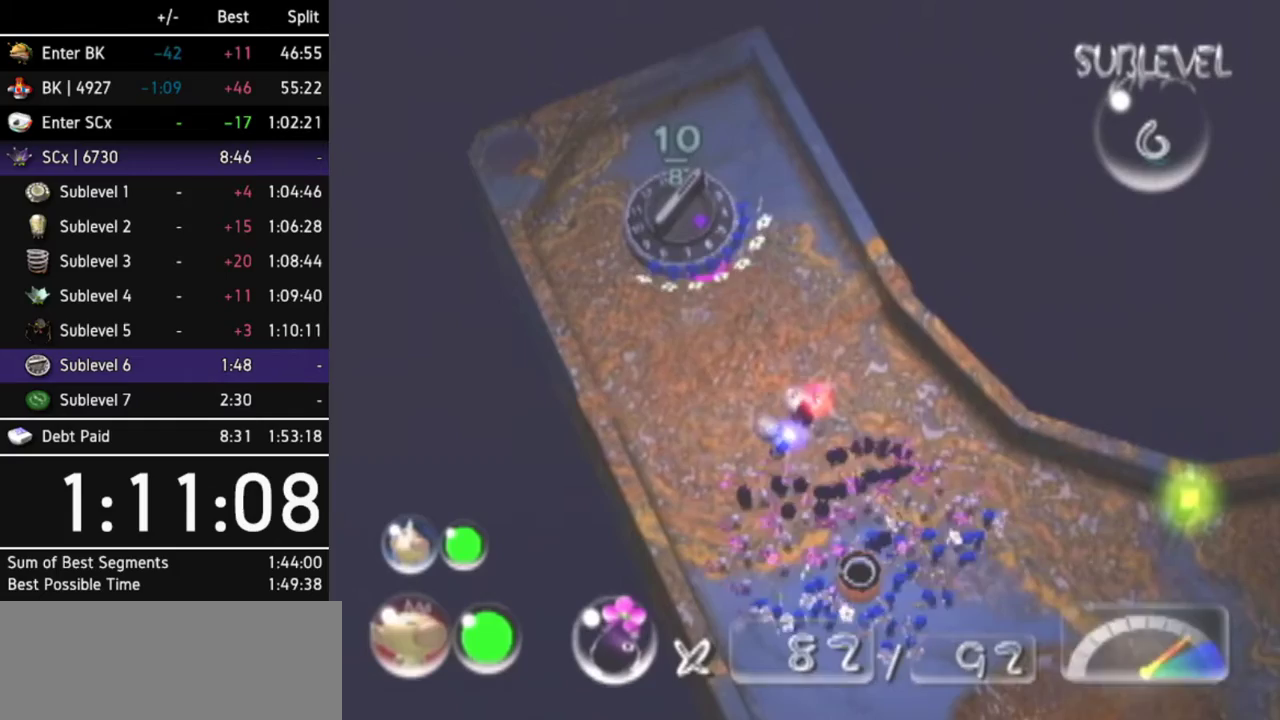
{"buttons": [], "left_stick": "down-right", "right_stick": "center", "events": [[67, "A", "down"], [100, "A", "up"], [400, "left_stick", "down-right"]]}
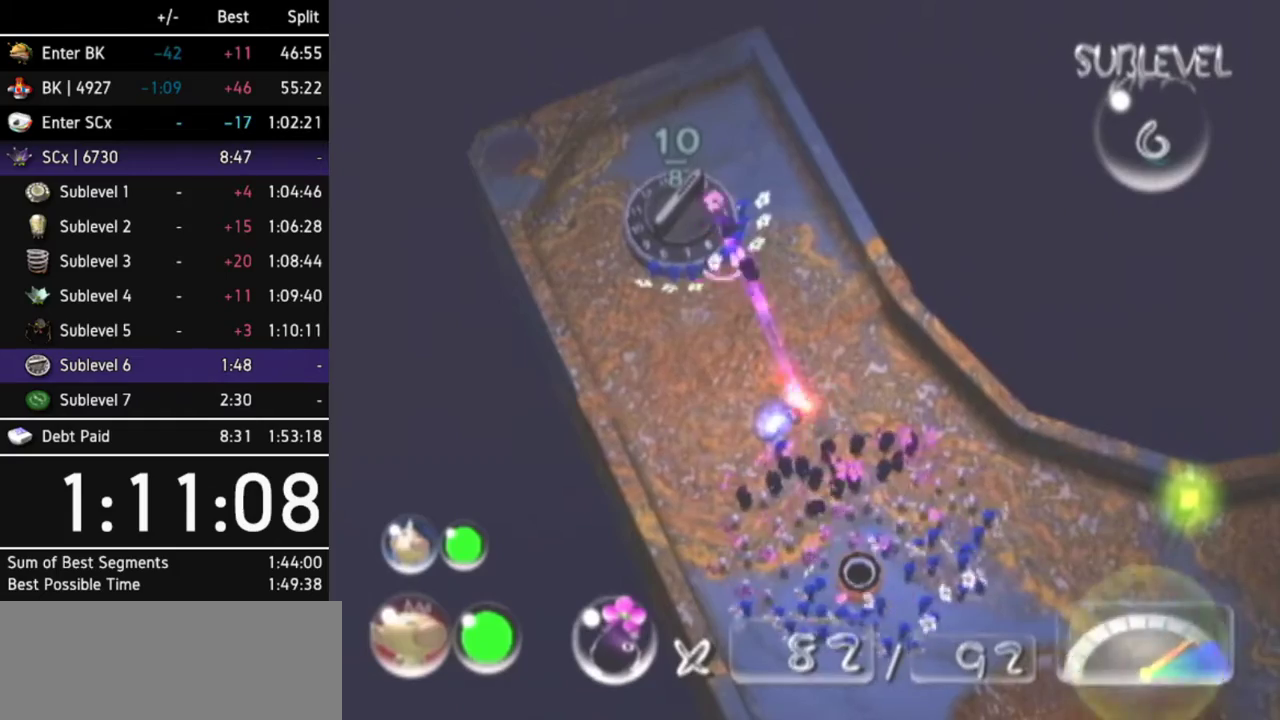
{"buttons": ["A"], "left_stick": "up-right", "right_stick": "center", "events": [[67, "L1", "down"], [167, "L1", "up"], [200, "L1", "down"], [267, "left_stick", "right"], [333, "A", "down"], [333, "L1", "up"], [400, "left_stick", "up-right"]]}
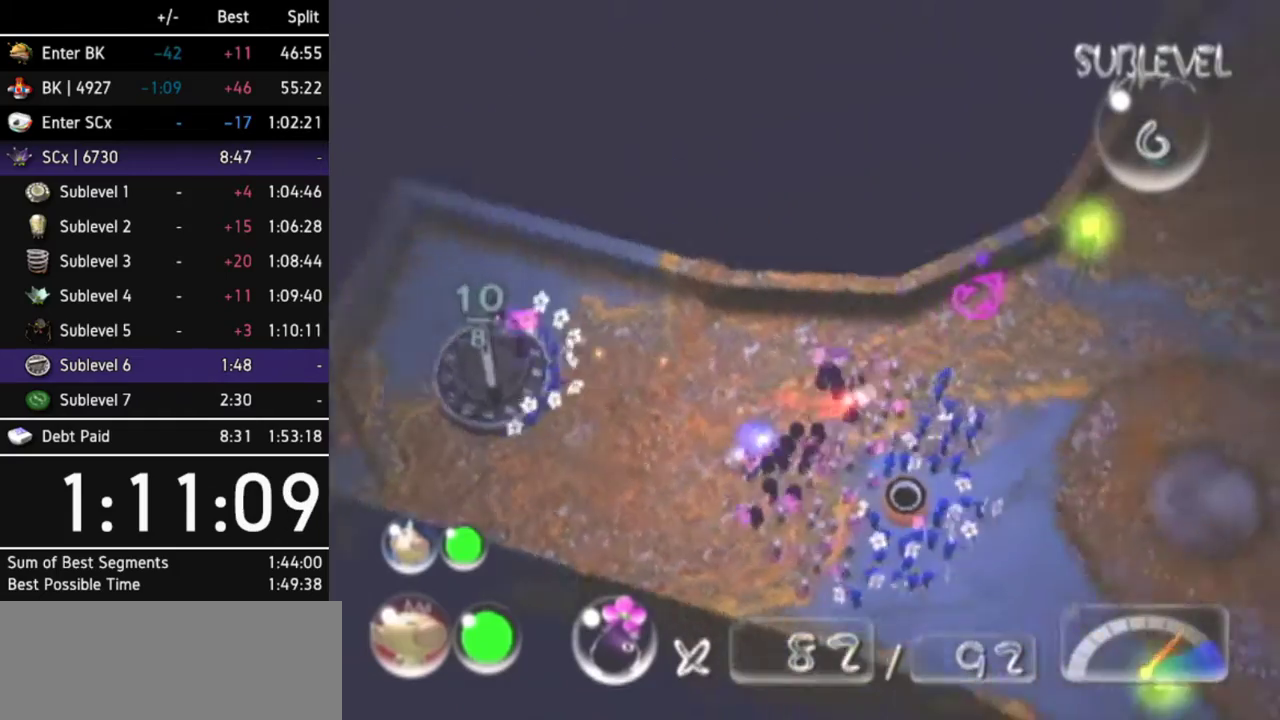
{"buttons": ["A"], "left_stick": "up-right", "right_stick": "center"}
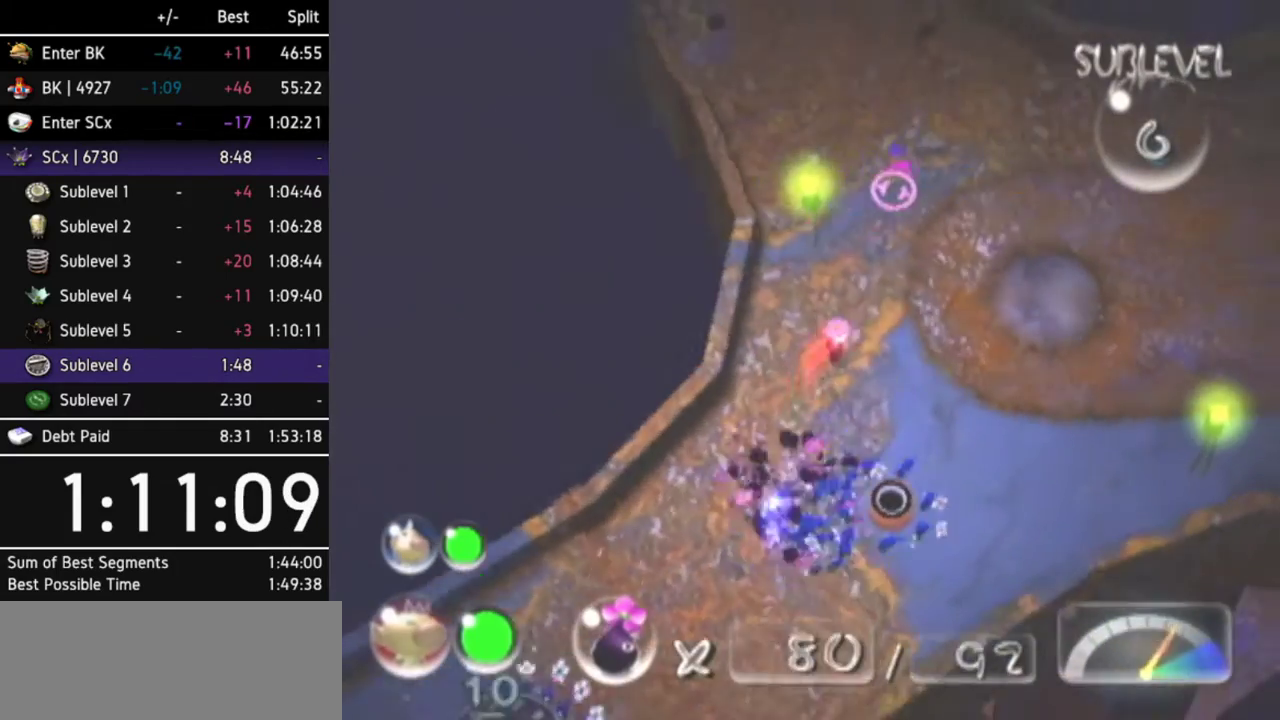
{"buttons": ["A", "L1"], "left_stick": "down-right", "right_stick": "center", "events": [[100, "left_stick", "up"], [300, "left_stick", "right"], [367, "left_stick", "down-right"], [467, "L1", "down"]]}
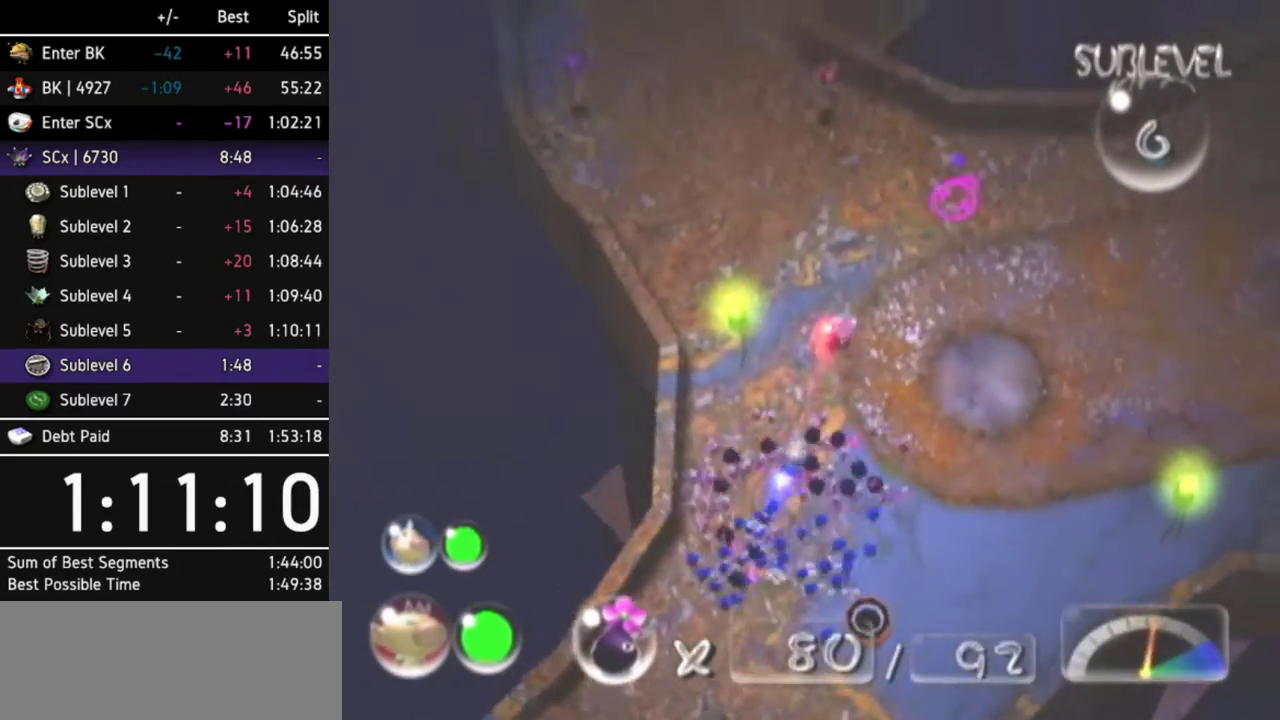
{"buttons": ["A"], "left_stick": "up", "right_stick": "center", "events": [[33, "left_stick", "right"], [100, "L1", "up"], [233, "left_stick", "up-right"], [467, "left_stick", "up"]]}
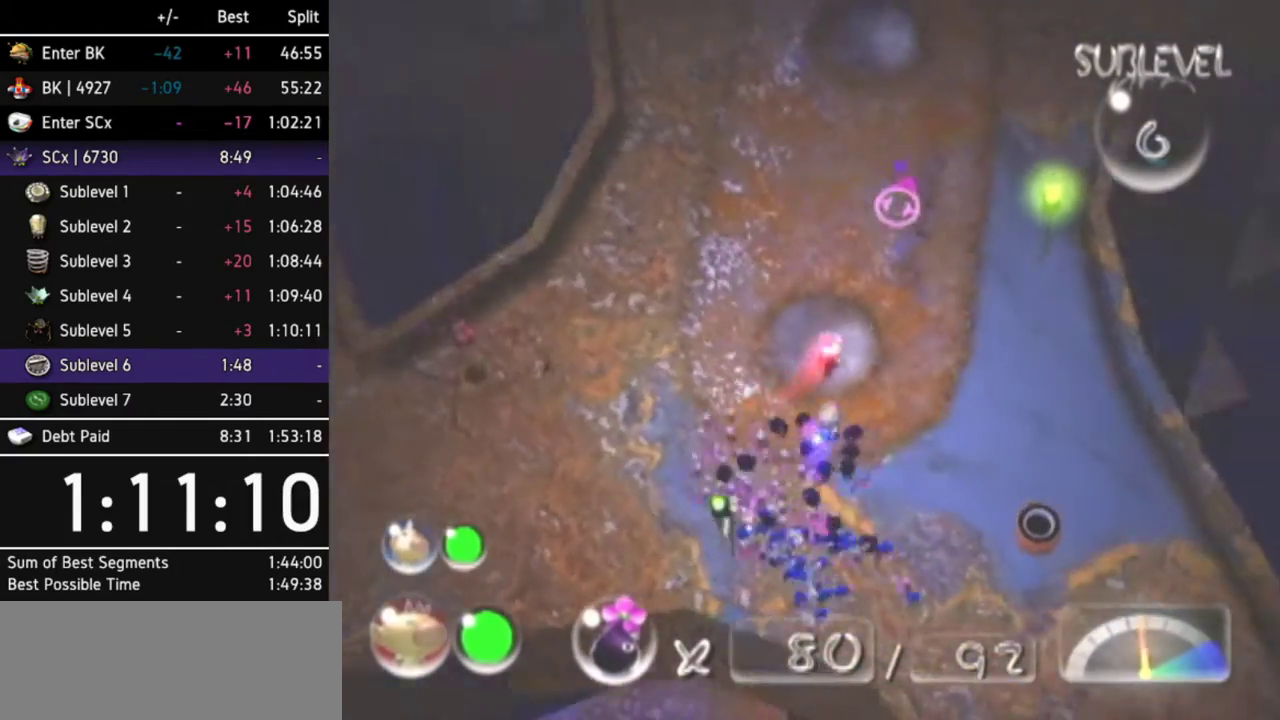
{"buttons": ["A"], "left_stick": "up", "right_stick": "center", "events": [[333, "left_stick", "up-right"], [500, "left_stick", "up"]]}
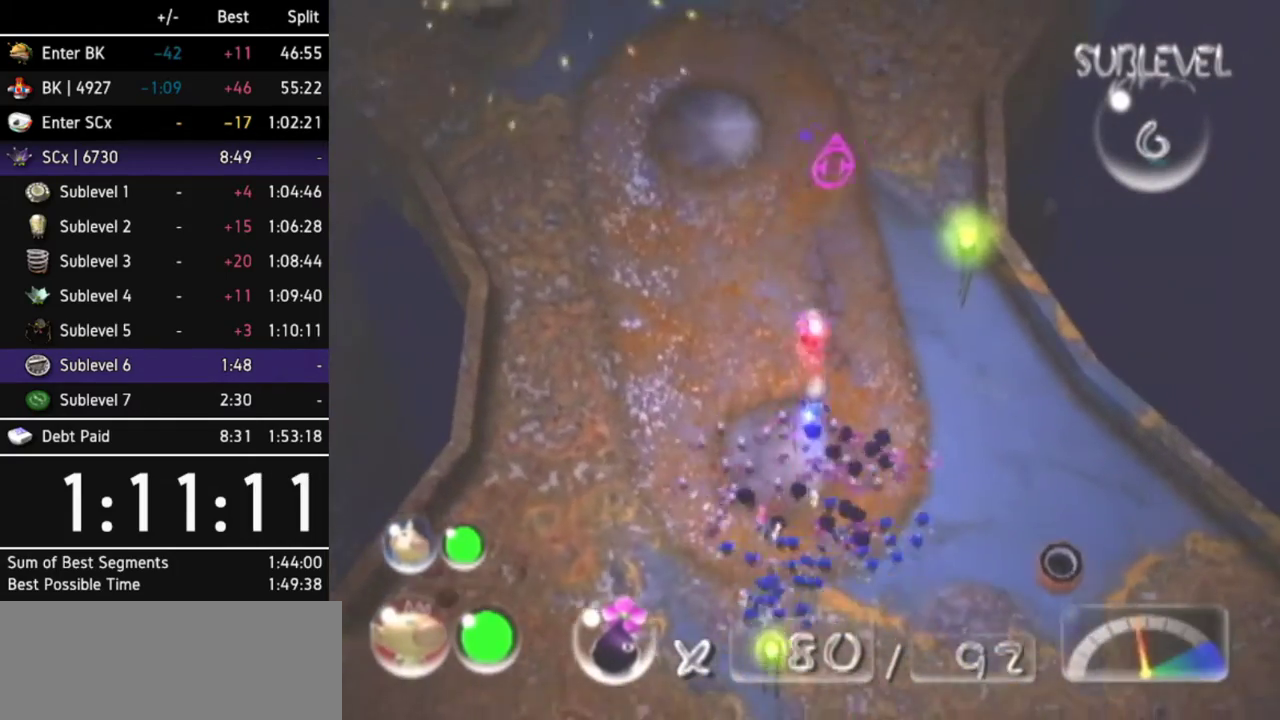
{"buttons": ["A"], "left_stick": "center", "right_stick": "center", "events": [[300, "left_stick", "center"]]}
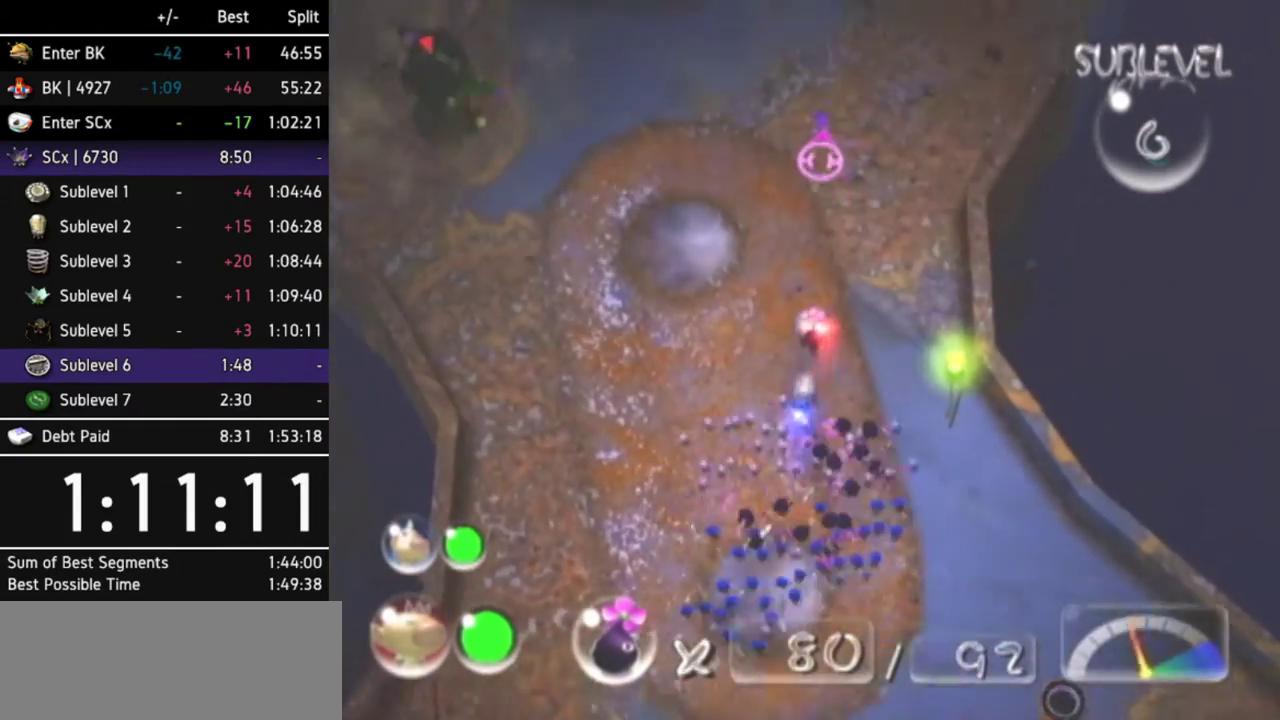
{"buttons": ["A"], "left_stick": "up-right", "right_stick": "center", "events": [[100, "left_stick", "up"], [200, "left_stick", "up-right"]]}
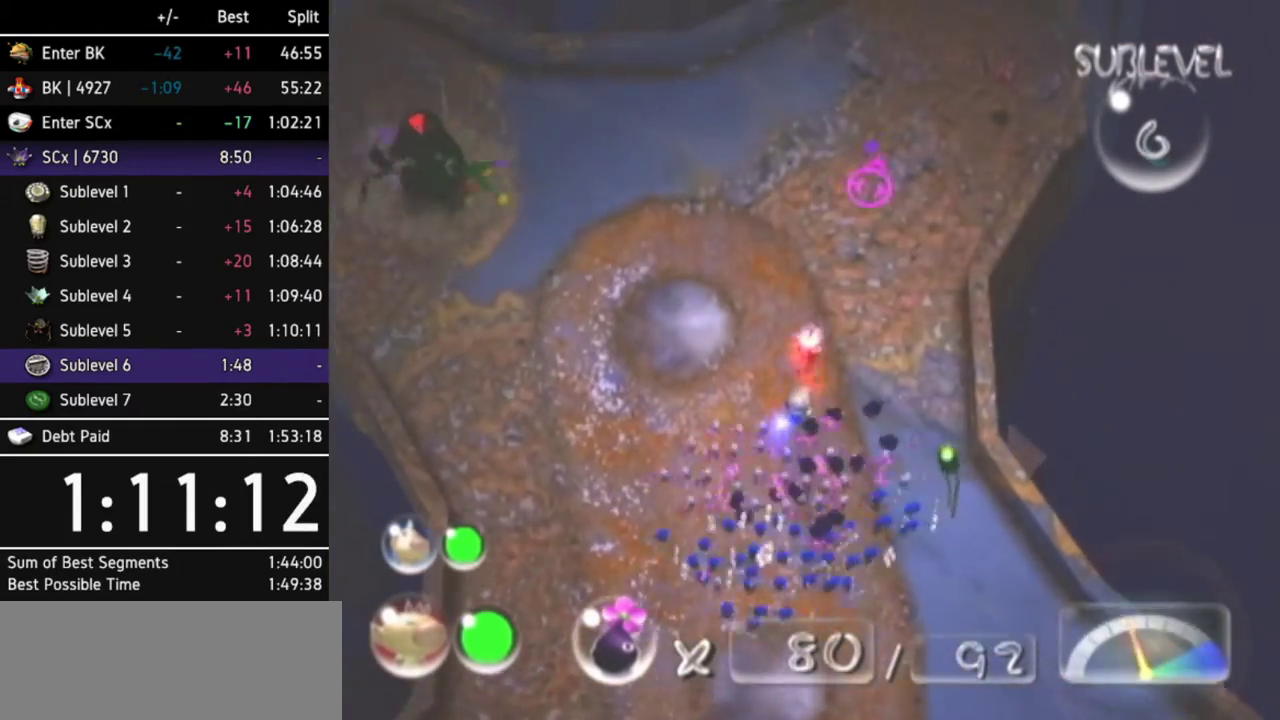
{"buttons": ["A"], "left_stick": "center", "right_stick": "center", "events": [[333, "left_stick", "center"]]}
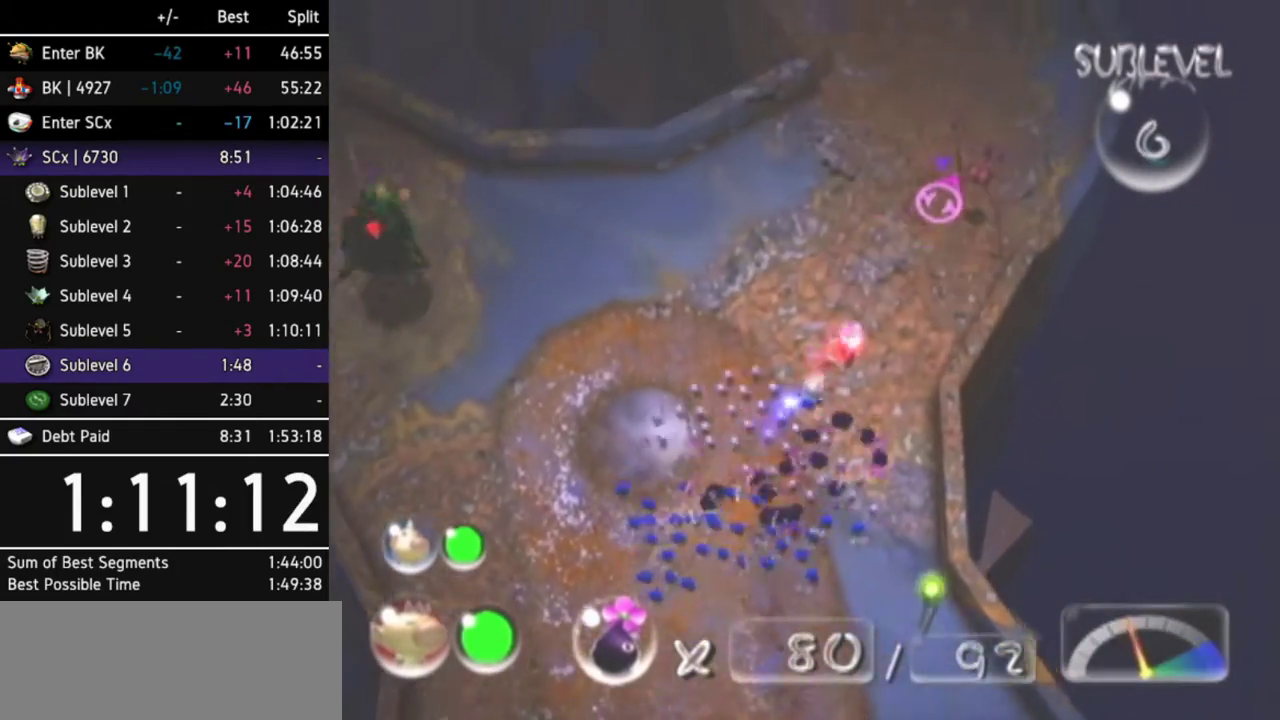
{"buttons": [], "left_stick": "center", "right_stick": "center", "events": [[67, "left_stick", "up-right"], [133, "A", "up"], [133, "left_stick", "center"], [200, "A", "down"], [267, "A", "up"], [333, "A", "down"], [367, "A", "up"]]}
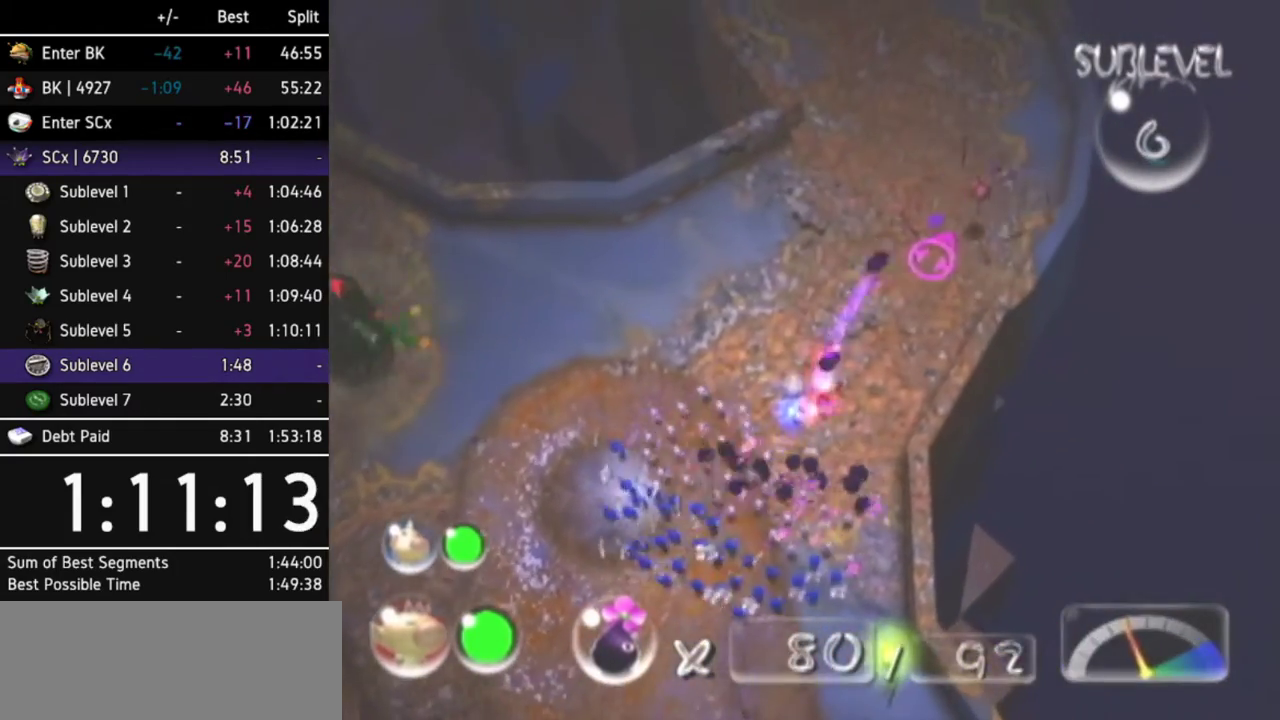
{"buttons": [], "left_stick": "center", "right_stick": "center"}
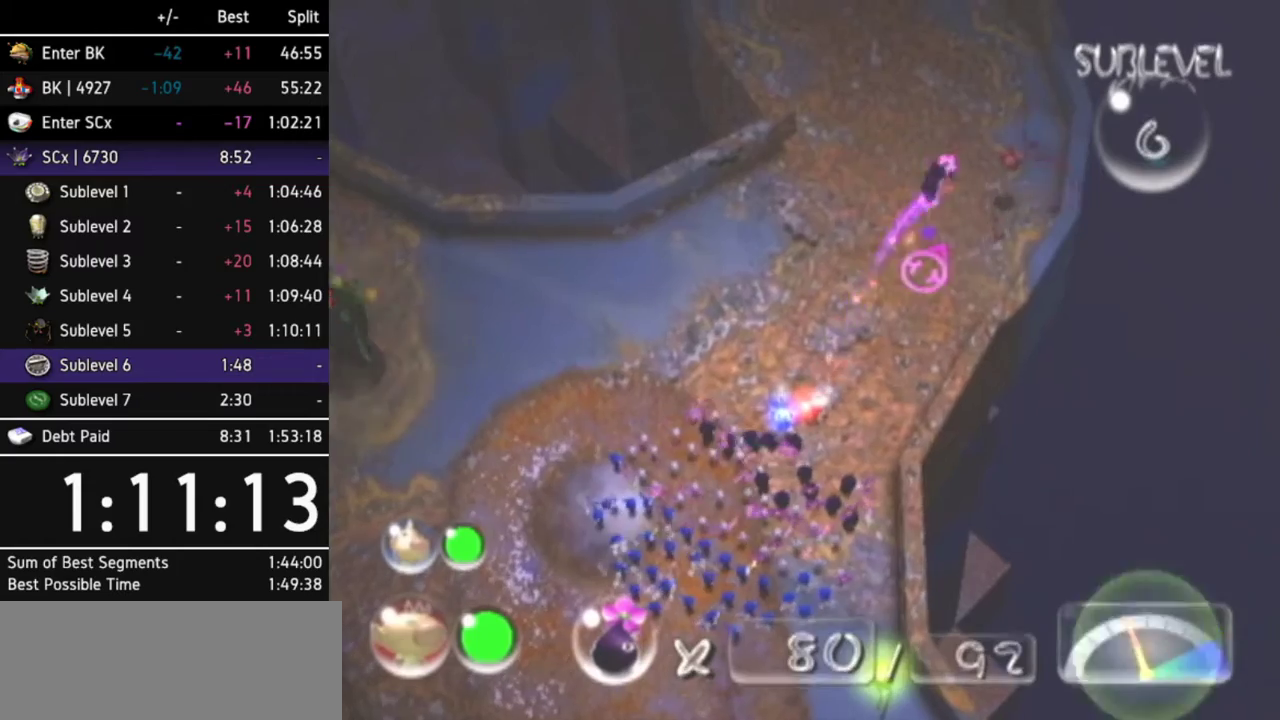
{"buttons": [], "left_stick": "up-right", "right_stick": "center", "events": [[400, "left_stick", "up-right"]]}